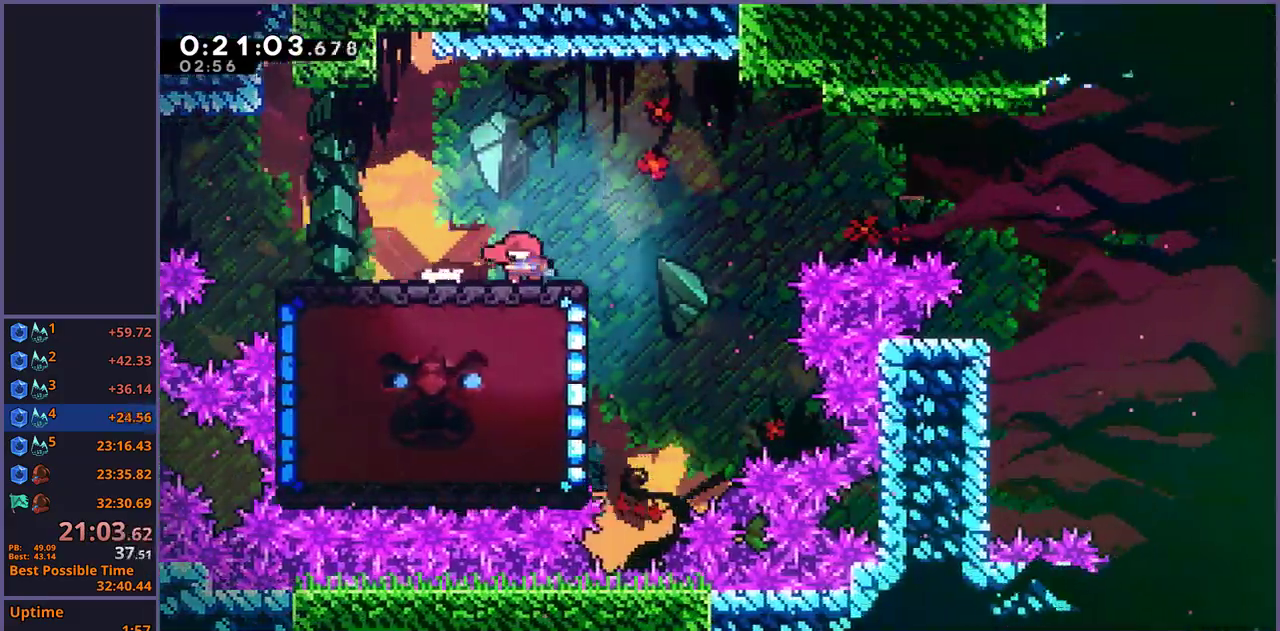
Gameplay with a controller (PlayStation layout); each line is a JSON object with the inputs held at the frame after it. "button_events" lists button changes between this image and that frame as [ms after this image, input, new state], when the widget could be followed in between (sticks are given only as held states). Not read: R1.
{"buttons": ["CROSS"], "left_stick": "left", "right_stick": "center", "button_events": [[150, "CROSS", "down"]]}
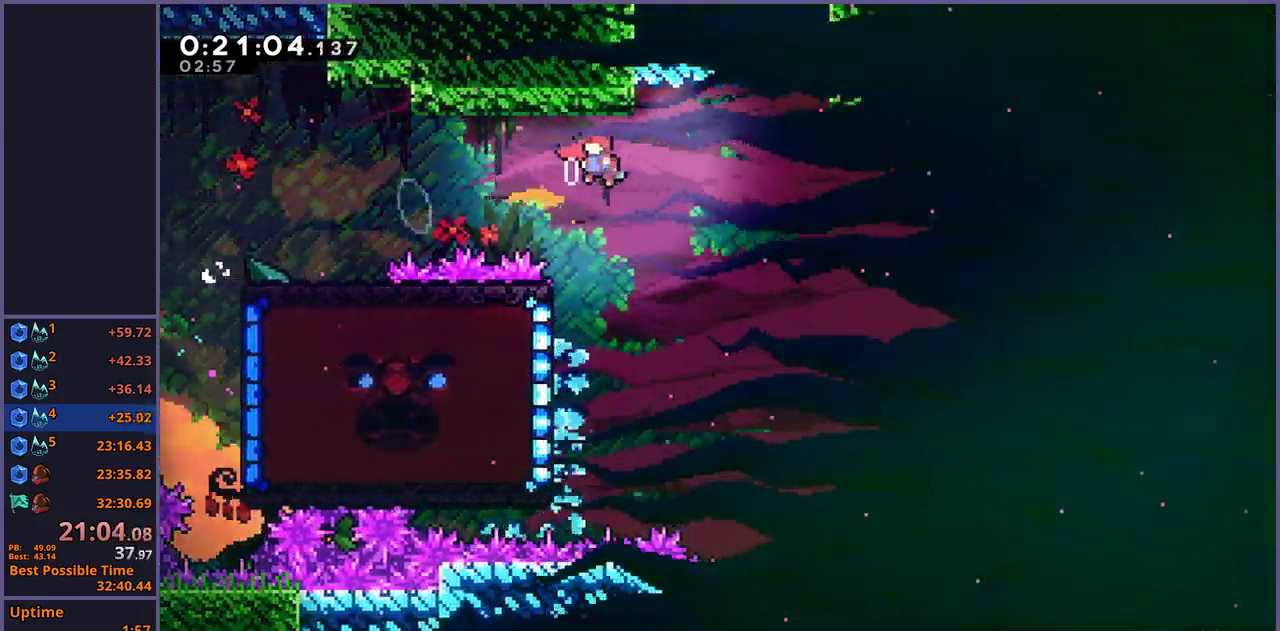
{"buttons": [], "left_stick": "right", "right_stick": "center", "button_events": [[183, "CROSS", "up"]]}
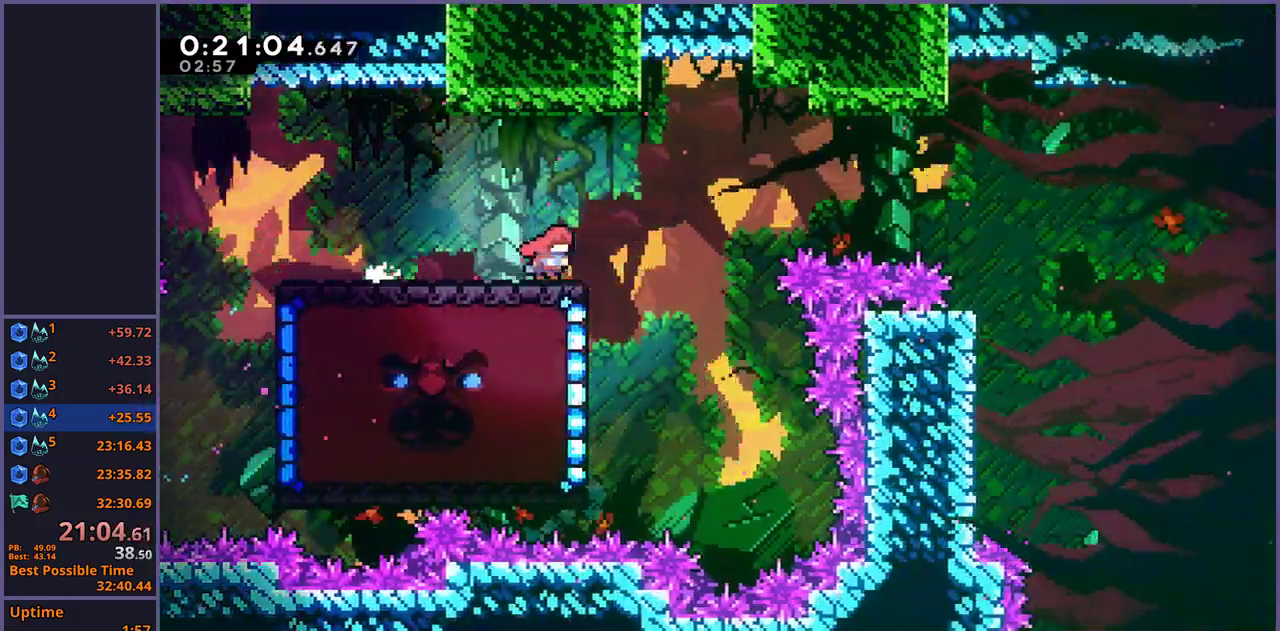
{"buttons": ["CROSS"], "left_stick": "right", "right_stick": "center", "button_events": [[100, "CROSS", "down"]]}
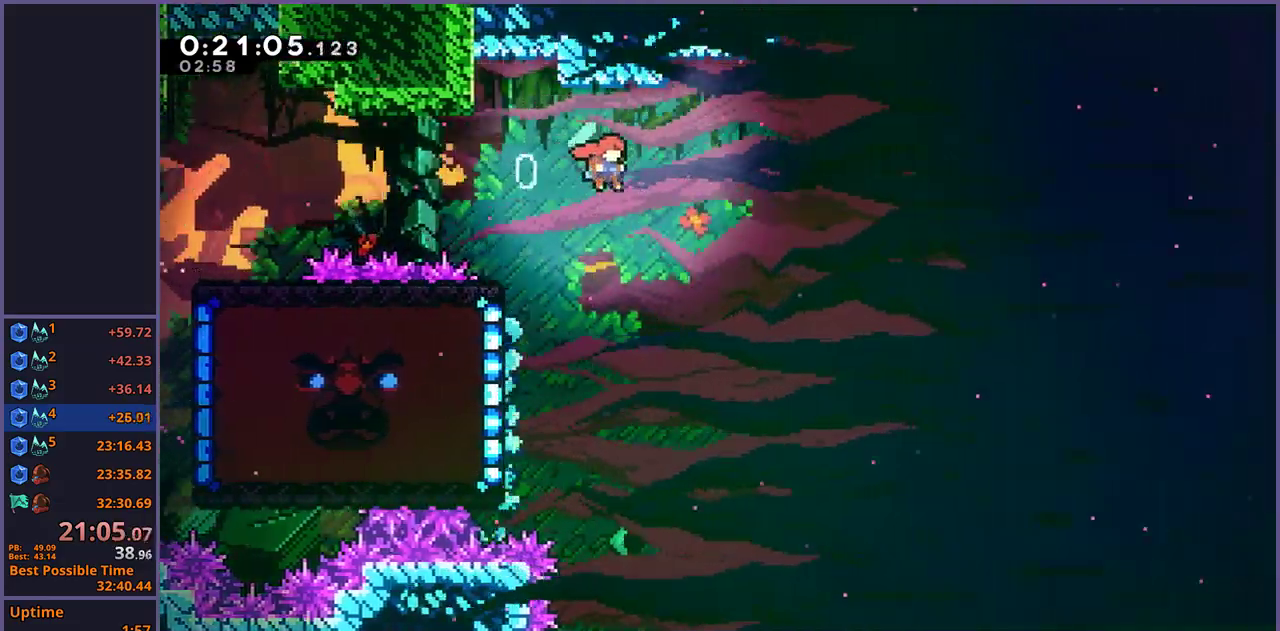
{"buttons": [], "left_stick": "up", "right_stick": "center", "button_events": [[33, "CROSS", "up"]]}
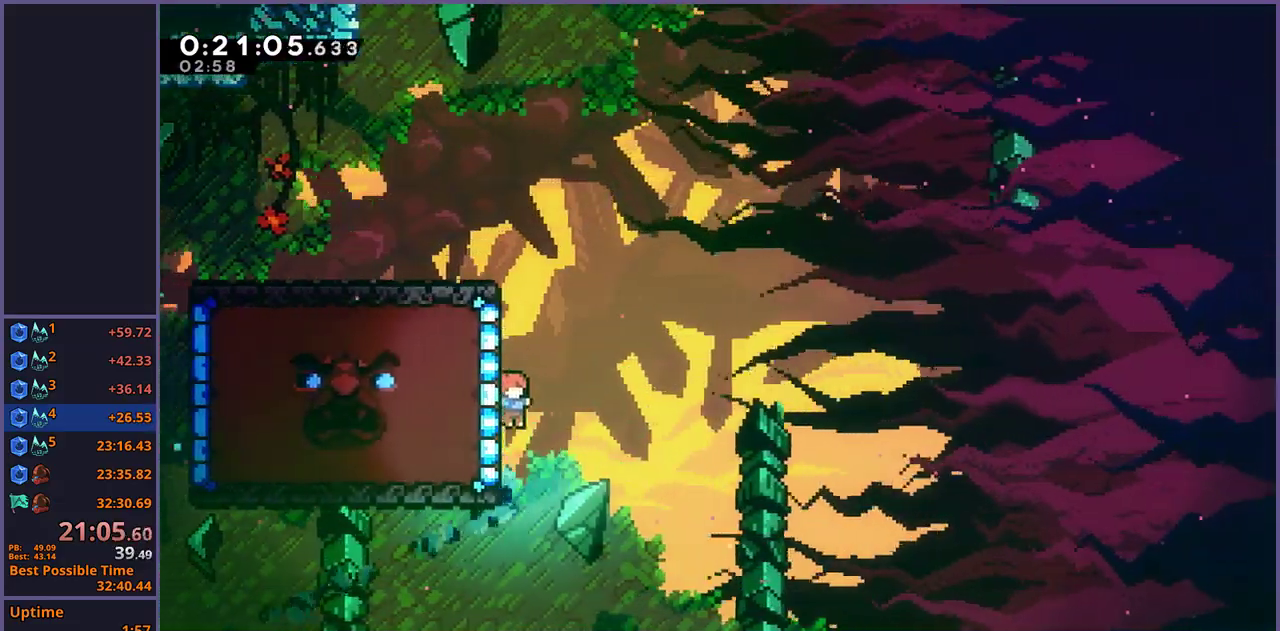
{"buttons": ["CROSS"], "left_stick": "up-left", "right_stick": "center", "button_events": [[383, "CROSS", "down"]]}
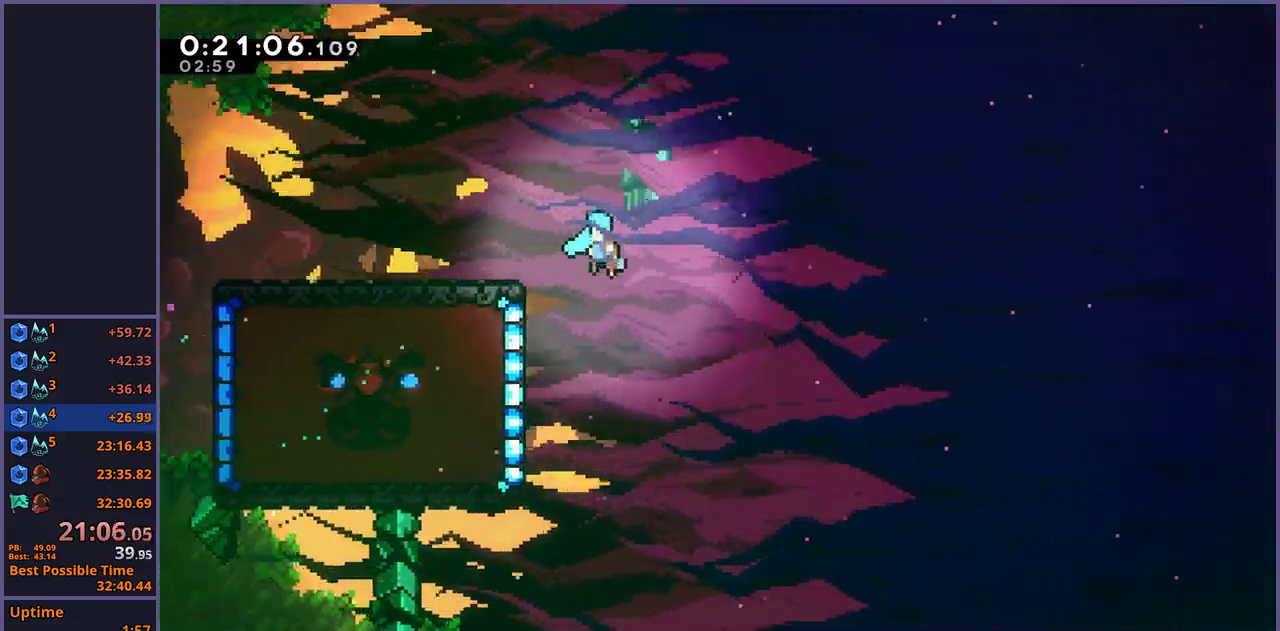
{"buttons": [], "left_stick": "left", "right_stick": "center", "button_events": [[317, "CROSS", "up"]]}
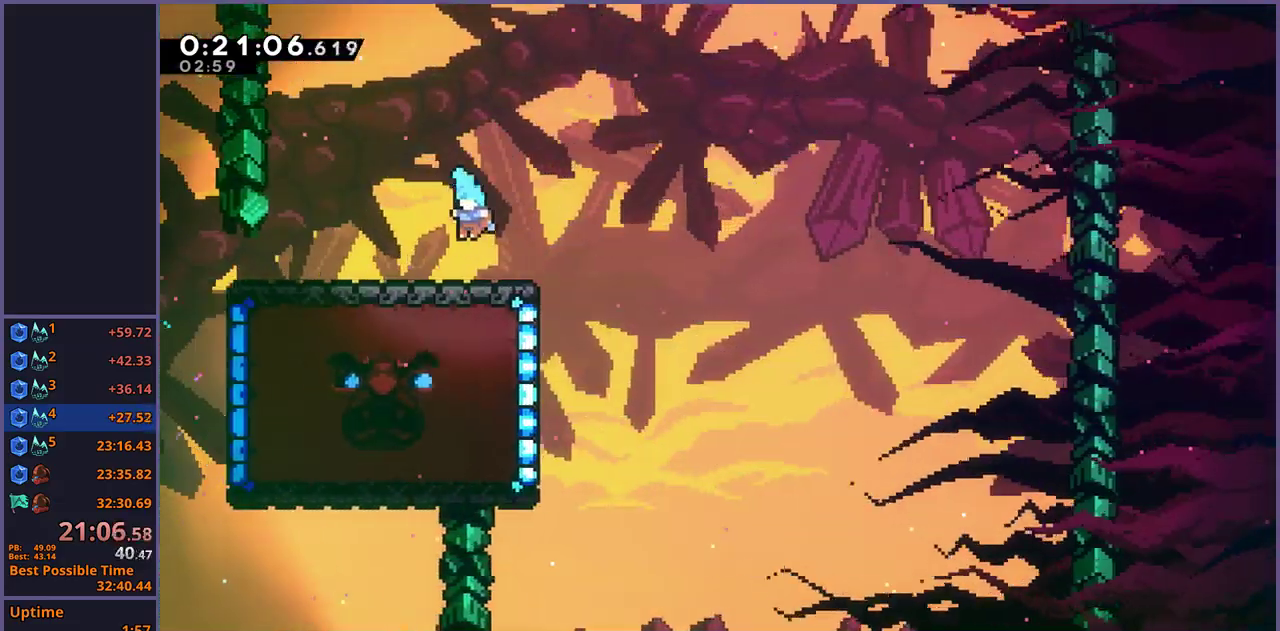
{"buttons": [], "left_stick": "up-left", "right_stick": "center", "button_events": []}
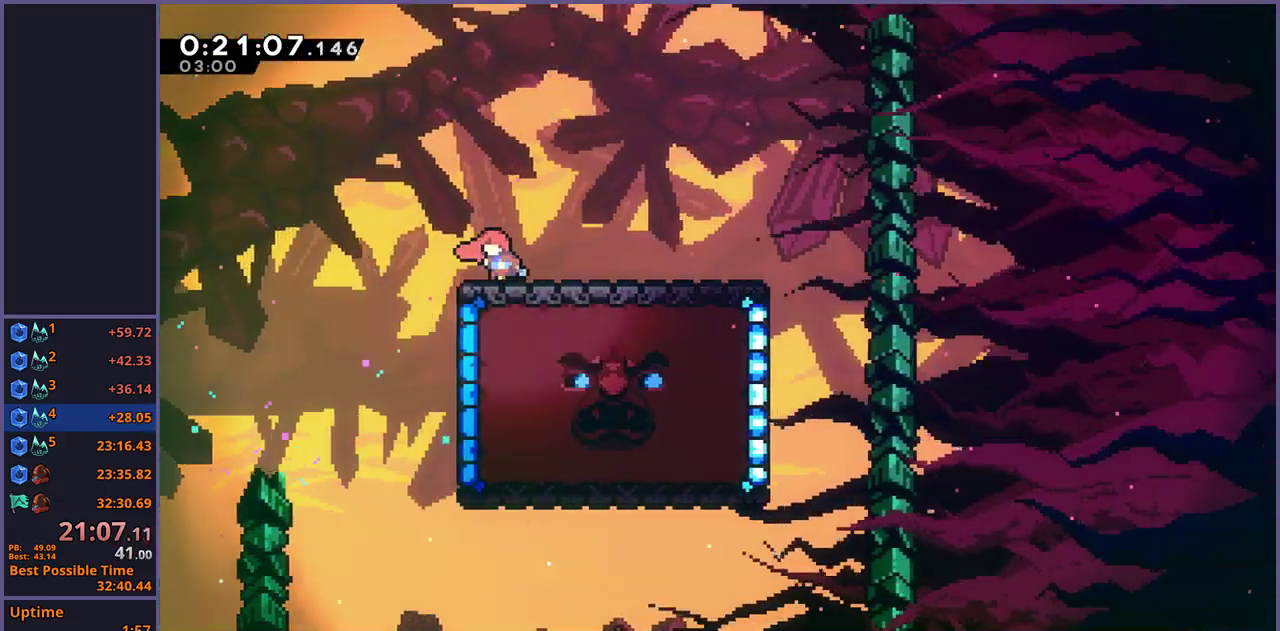
{"buttons": [], "left_stick": "center", "right_stick": "center", "button_events": []}
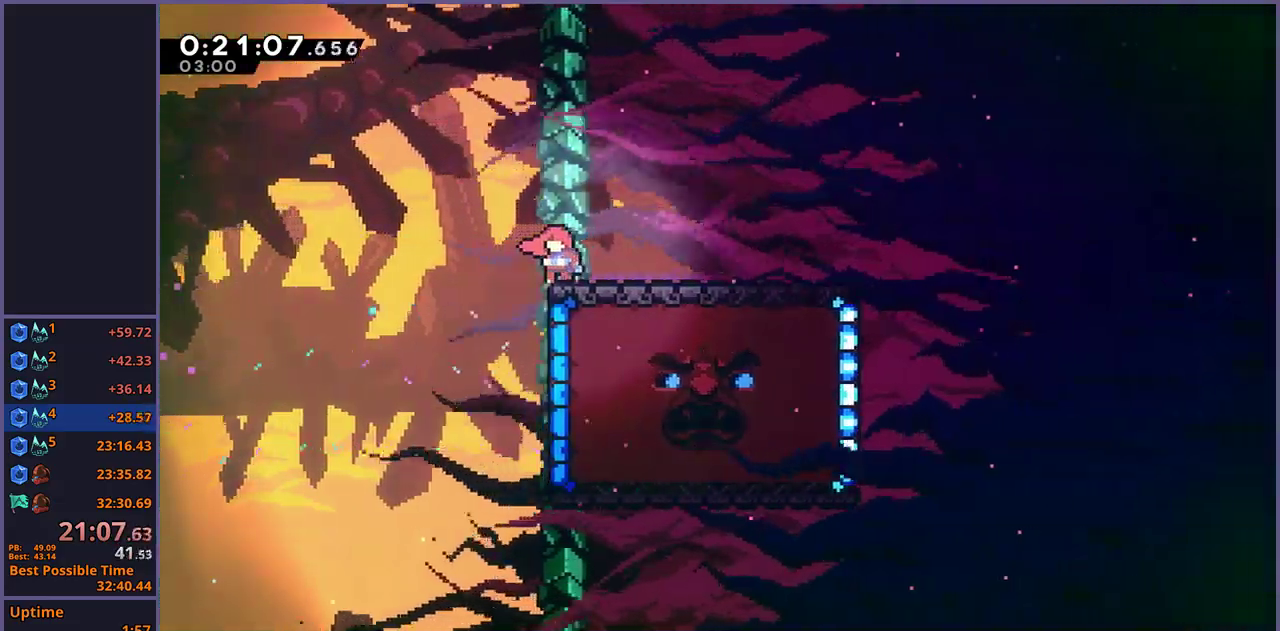
{"buttons": [], "left_stick": "down-right", "right_stick": "center", "button_events": []}
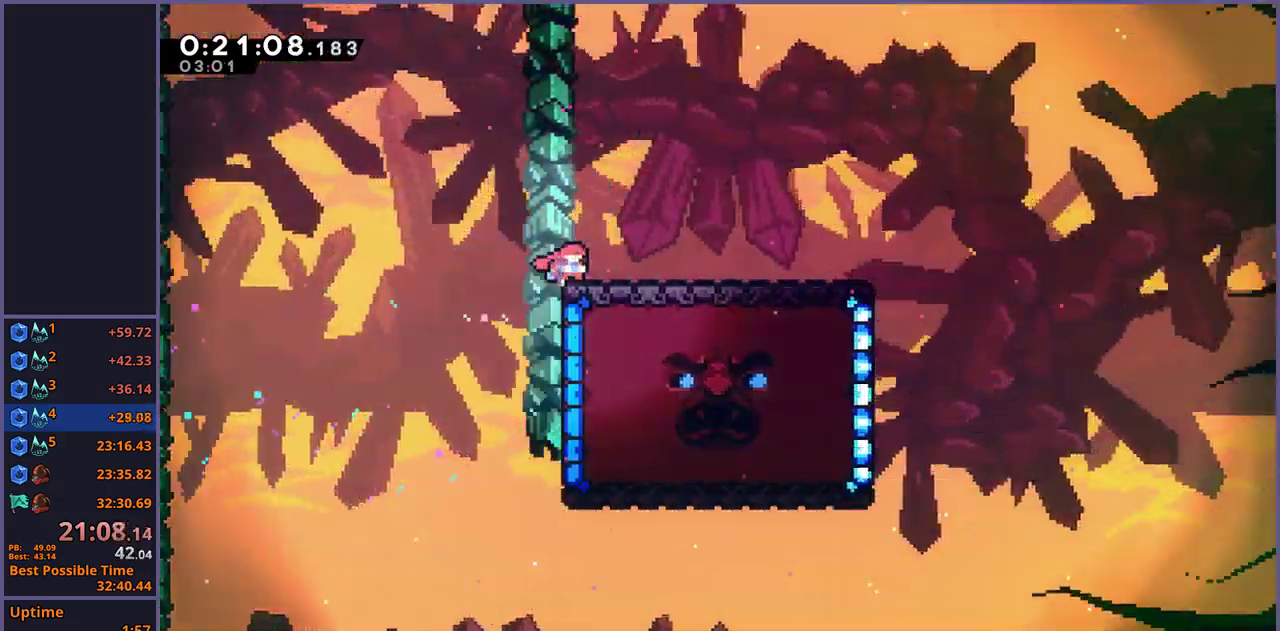
{"buttons": [], "left_stick": "down-right", "right_stick": "center", "button_events": []}
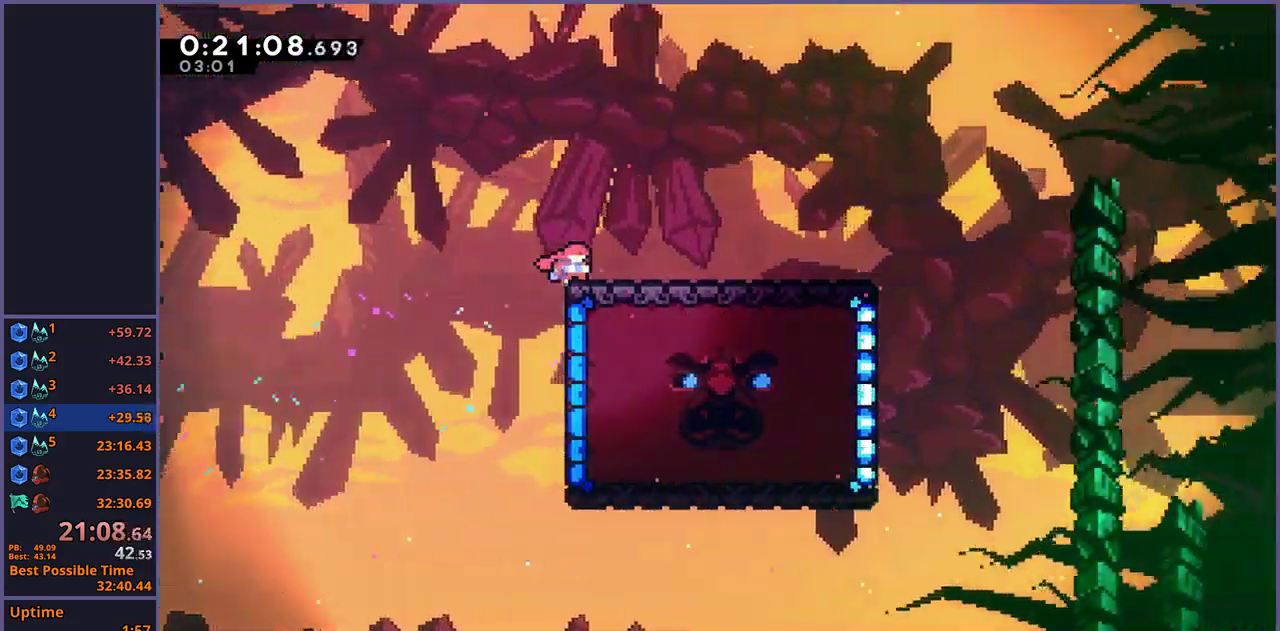
{"buttons": [], "left_stick": "down-right", "right_stick": "center", "button_events": []}
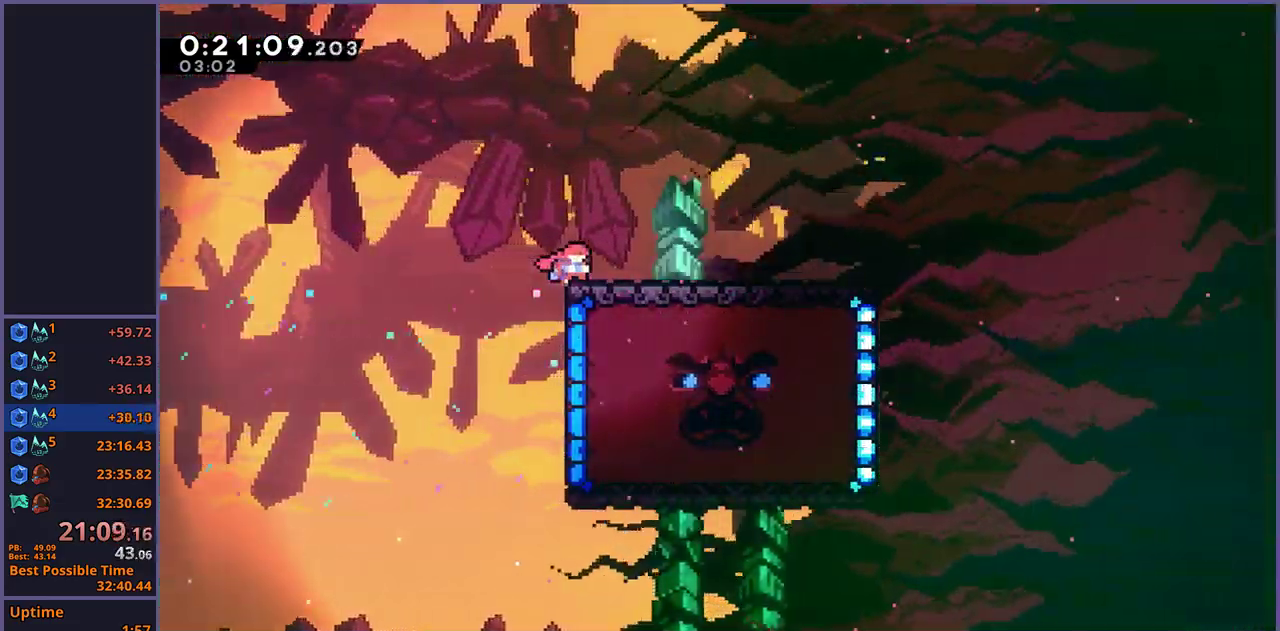
{"buttons": [], "left_stick": "down-right", "right_stick": "center", "button_events": []}
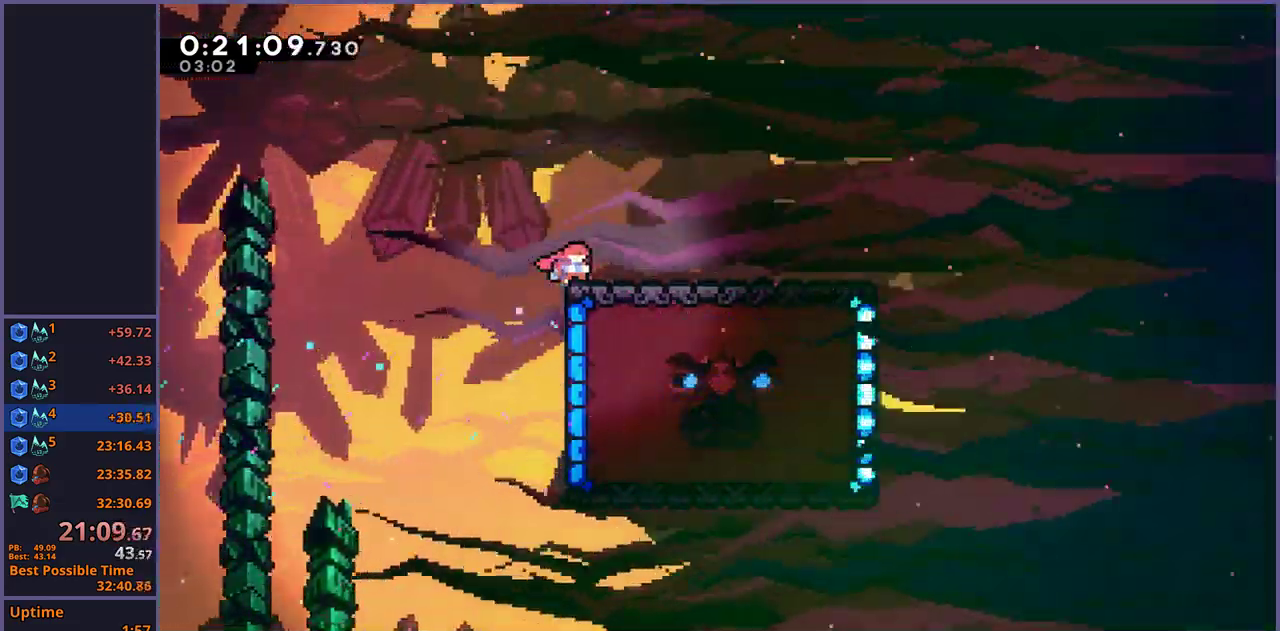
{"buttons": ["CROSS"], "left_stick": "right", "right_stick": "center", "button_events": [[167, "CROSS", "down"], [217, "CROSS", "up"], [383, "CROSS", "down"]]}
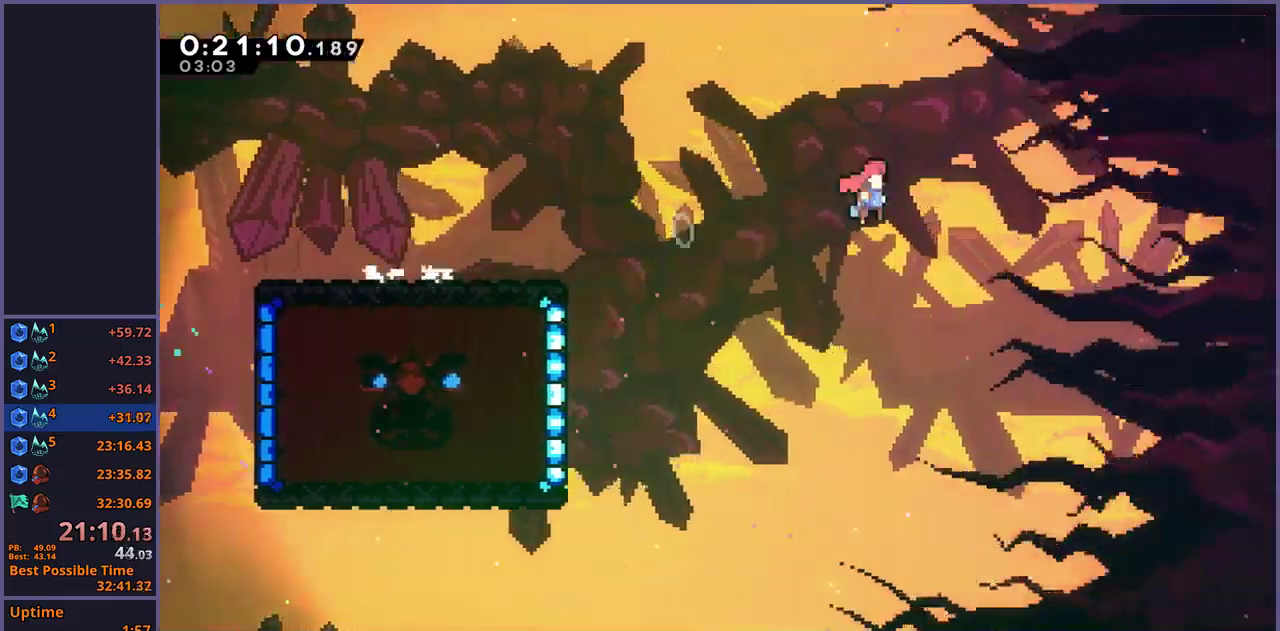
{"buttons": [], "left_stick": "right", "right_stick": "center", "button_events": [[417, "CROSS", "up"]]}
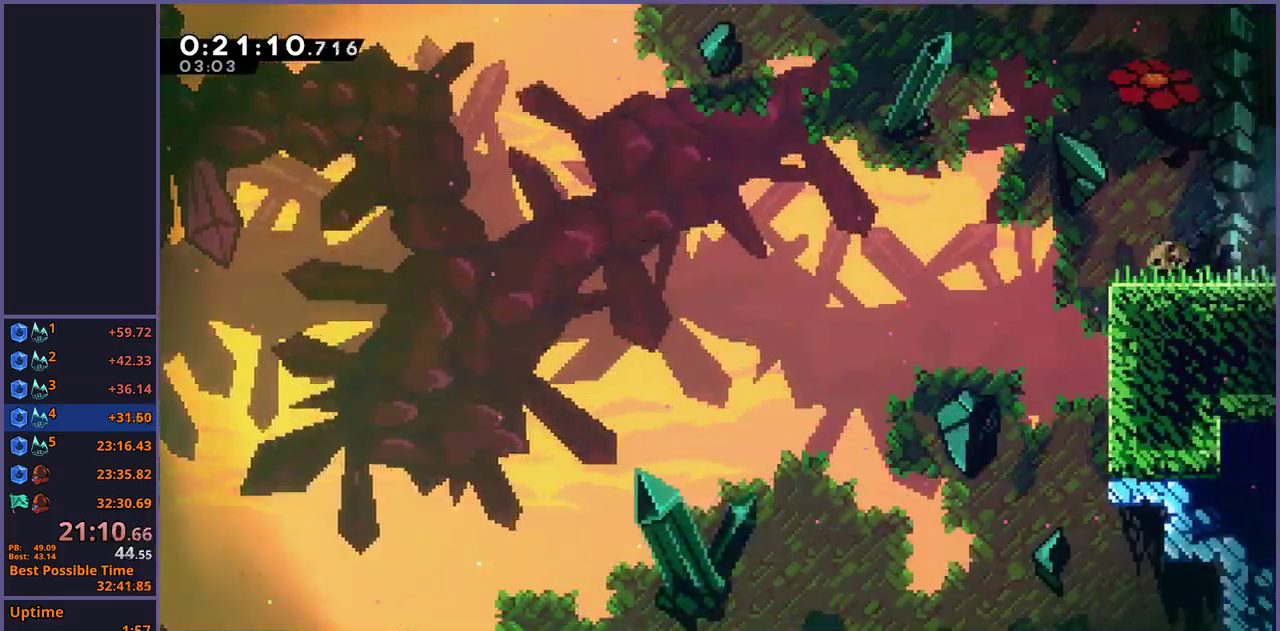
{"buttons": [], "left_stick": "right", "right_stick": "center", "button_events": []}
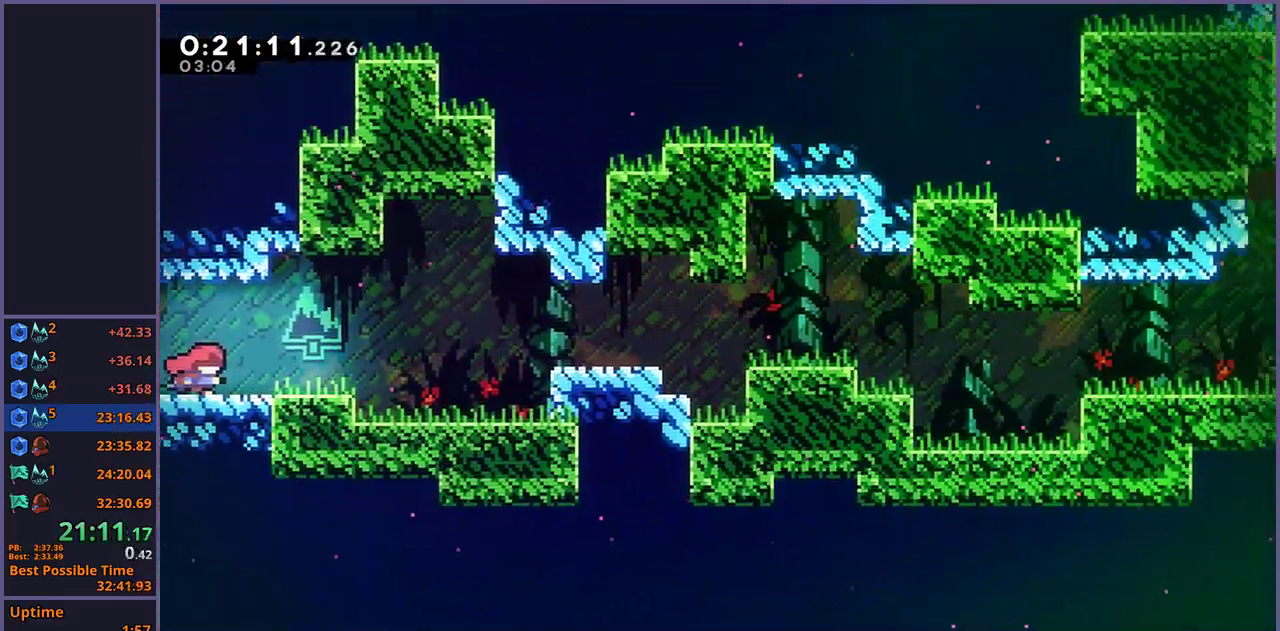
{"buttons": [], "left_stick": "right", "right_stick": "center", "button_events": [[300, "CROSS", "down"], [383, "CROSS", "up"]]}
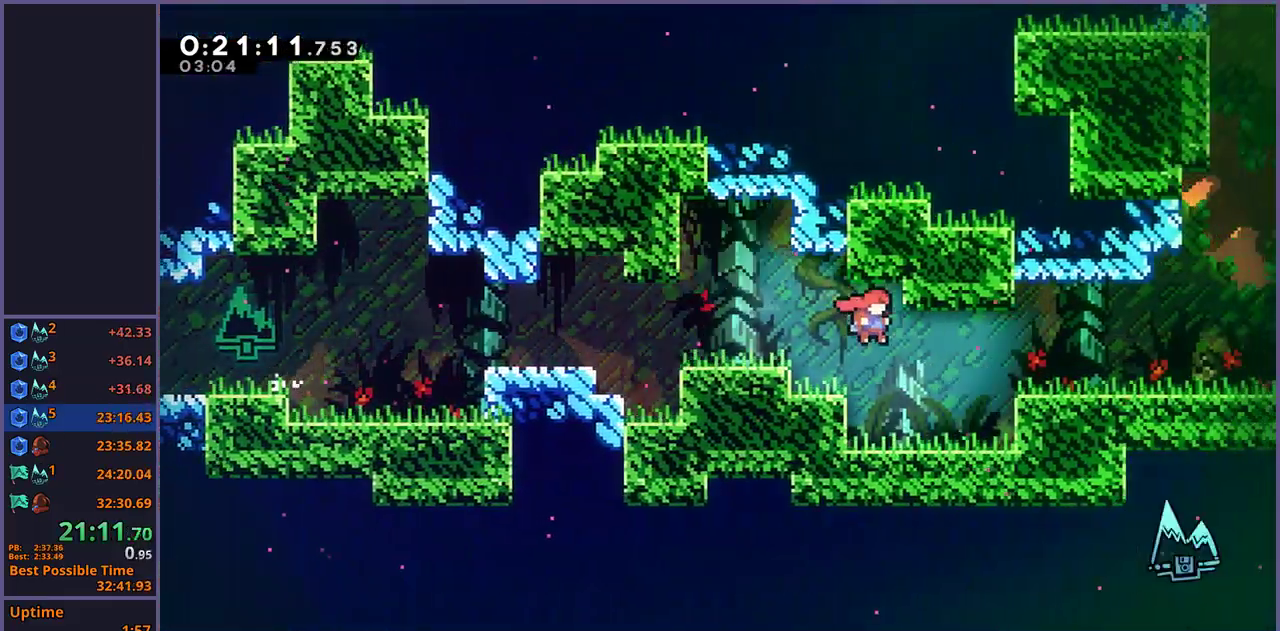
{"buttons": [], "left_stick": "center", "right_stick": "center", "button_events": [[283, "R2", "down"], [350, "DPAD_DOWN", "down"], [383, "CROSS", "down"], [383, "R2", "up"], [417, "DPAD_DOWN", "up"], [450, "CROSS", "up"]]}
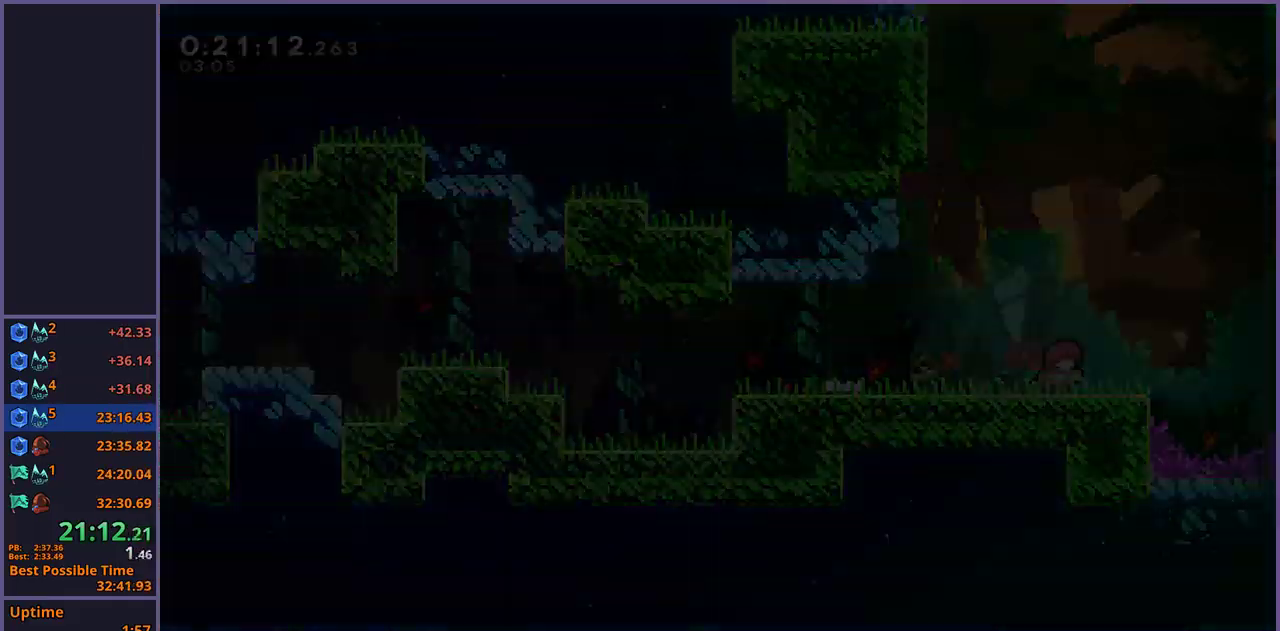
{"buttons": ["CROSS"], "left_stick": "right", "right_stick": "center", "button_events": [[450, "CROSS", "down"]]}
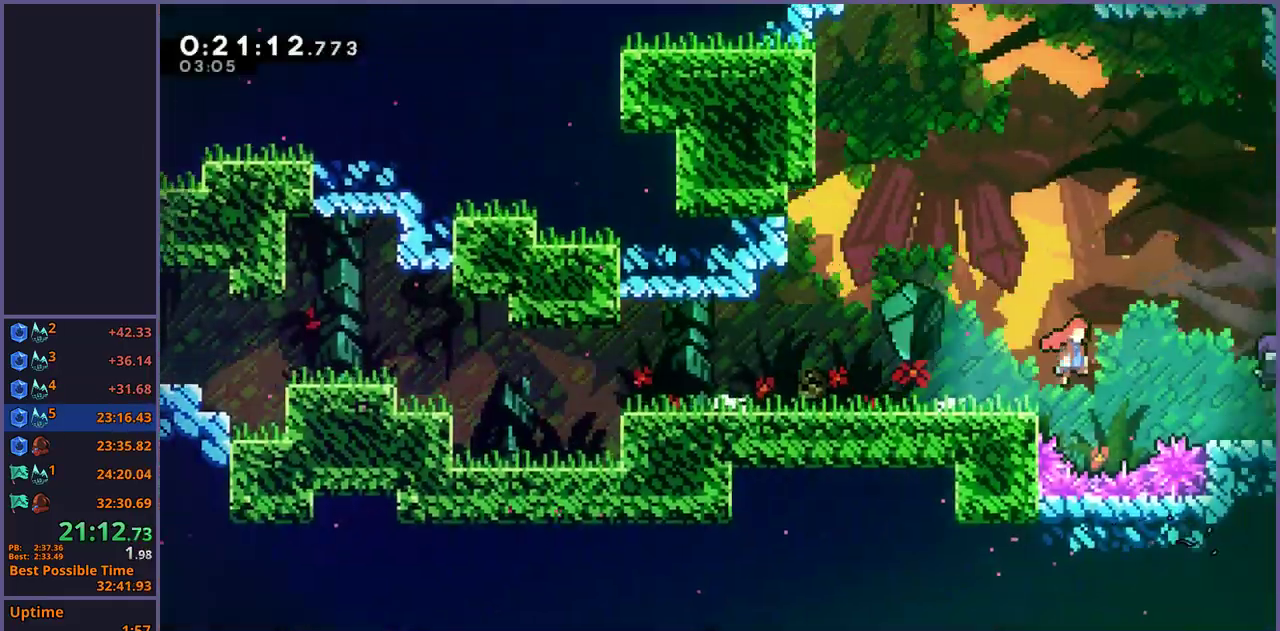
{"buttons": [], "left_stick": "right", "right_stick": "center", "button_events": [[17, "CROSS", "up"]]}
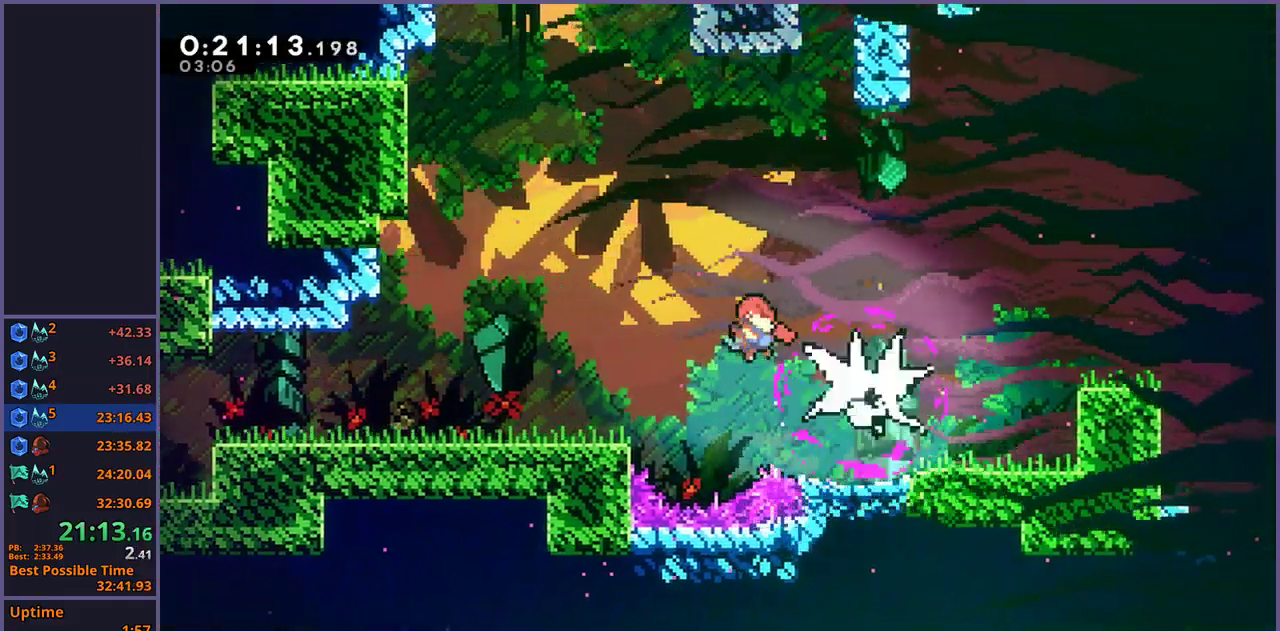
{"buttons": [], "left_stick": "right", "right_stick": "center", "button_events": []}
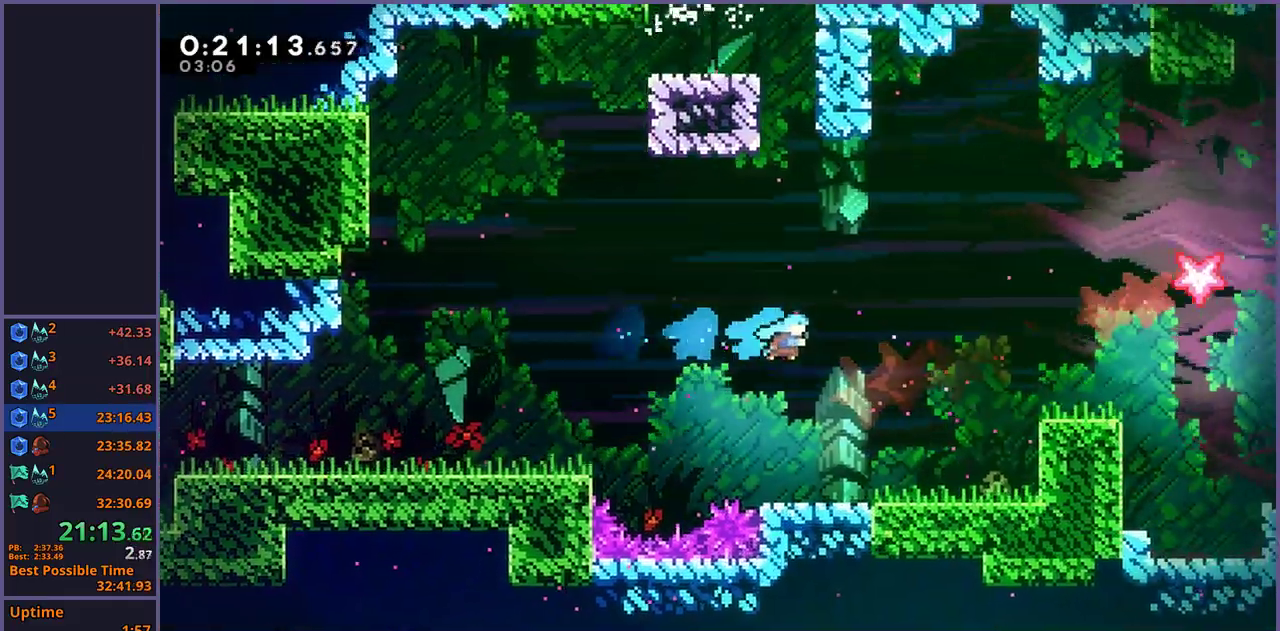
{"buttons": ["CROSS"], "left_stick": "up-right", "right_stick": "center", "button_events": [[367, "CROSS", "down"]]}
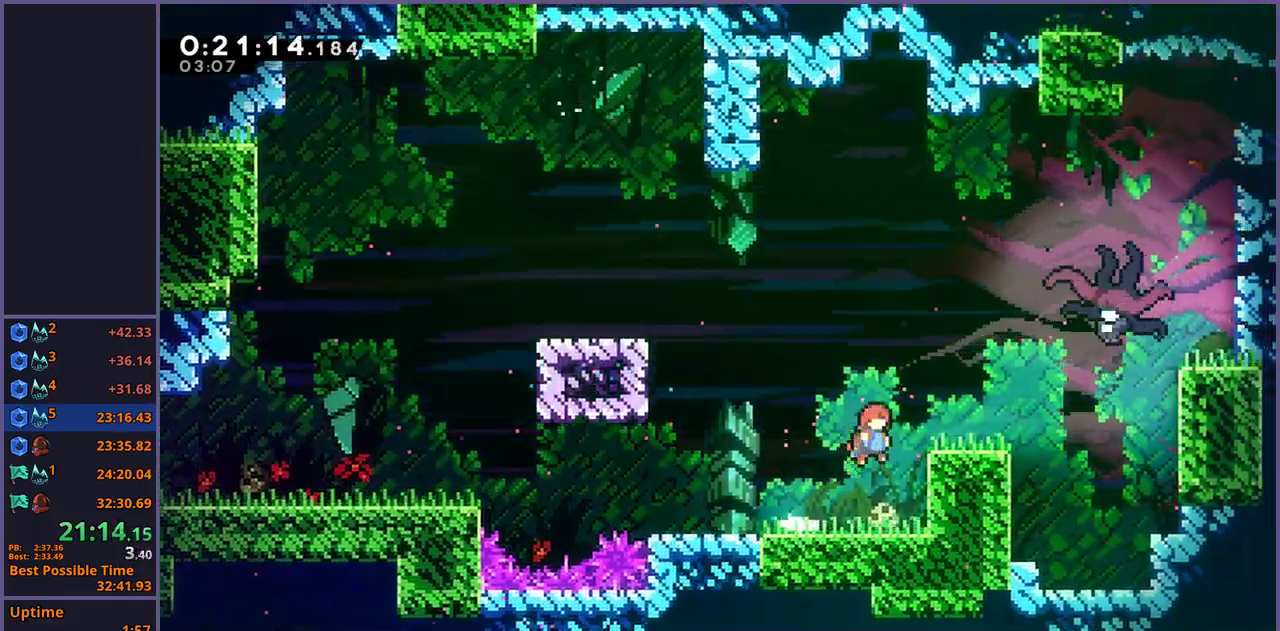
{"buttons": [], "left_stick": "right", "right_stick": "center", "button_events": [[67, "CROSS", "up"]]}
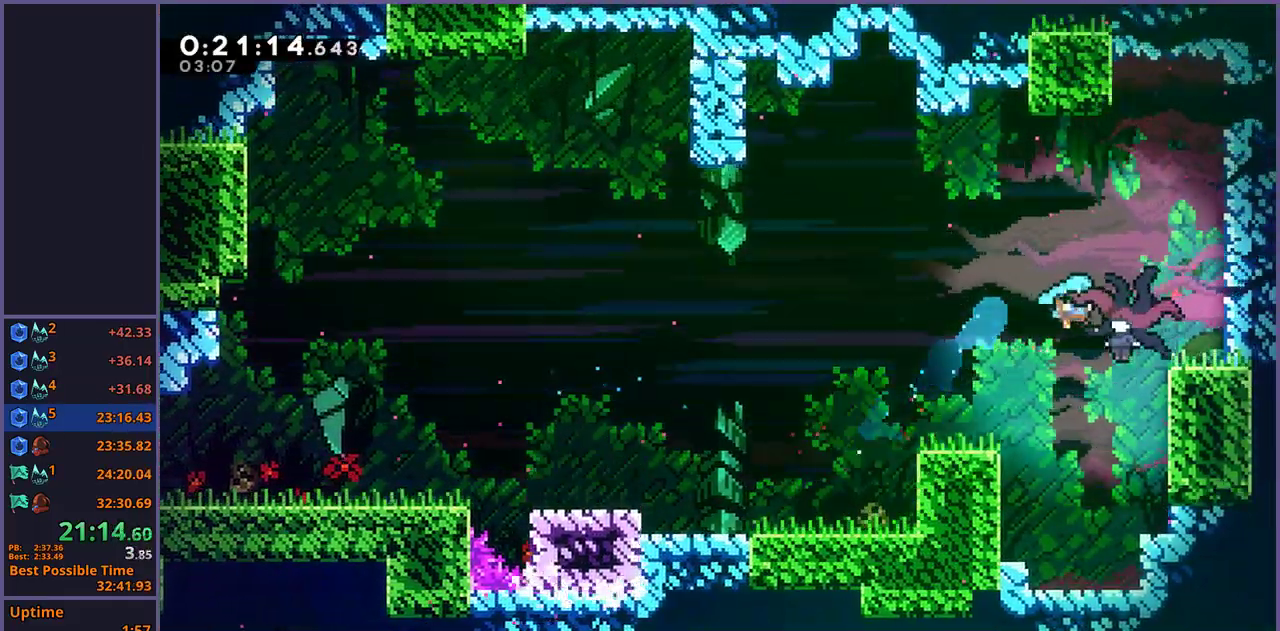
{"buttons": [], "left_stick": "down-right", "right_stick": "center", "button_events": []}
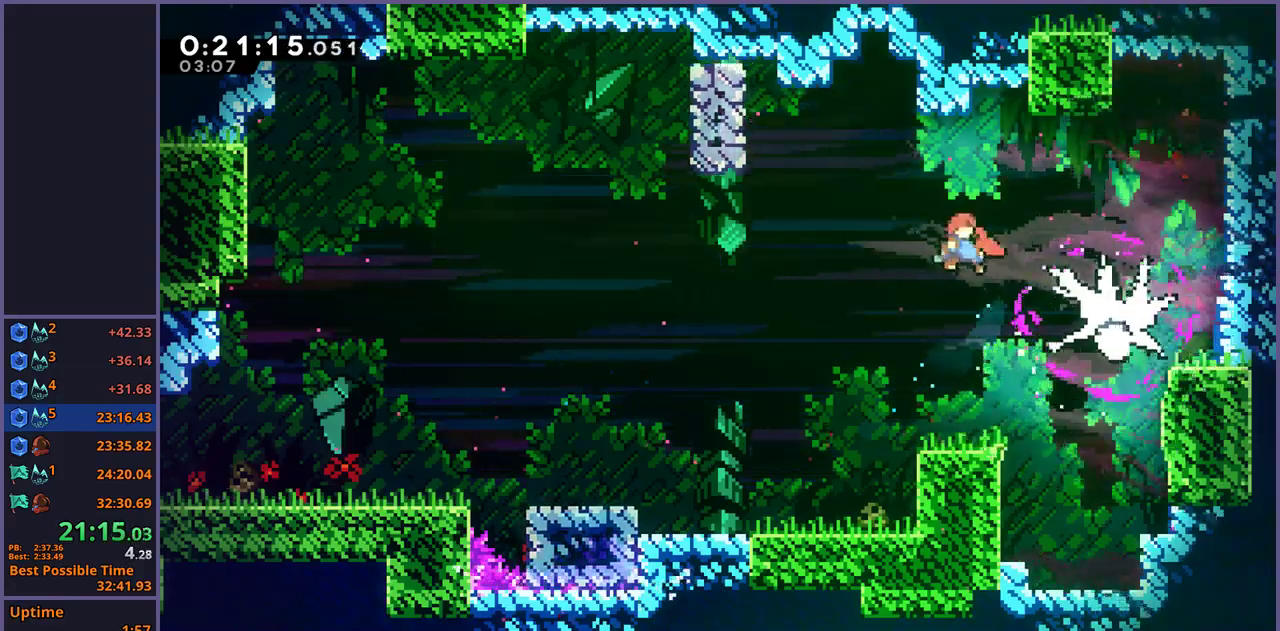
{"buttons": [], "left_stick": "down-right", "right_stick": "center", "button_events": []}
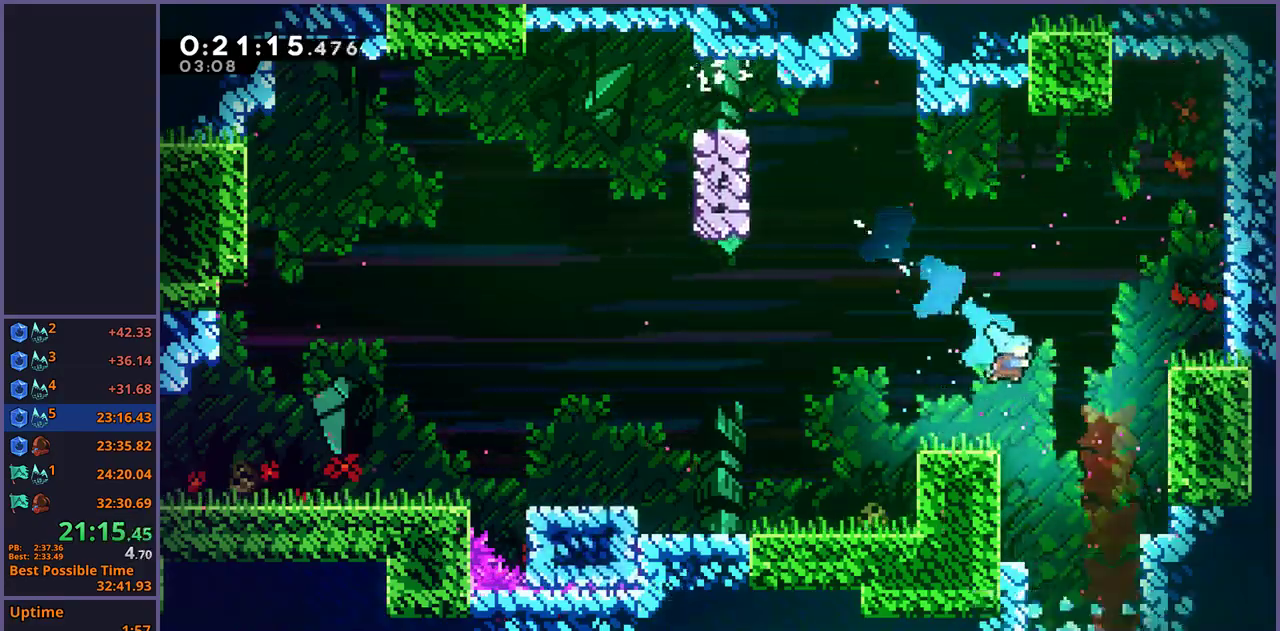
{"buttons": [], "left_stick": "down", "right_stick": "center", "button_events": []}
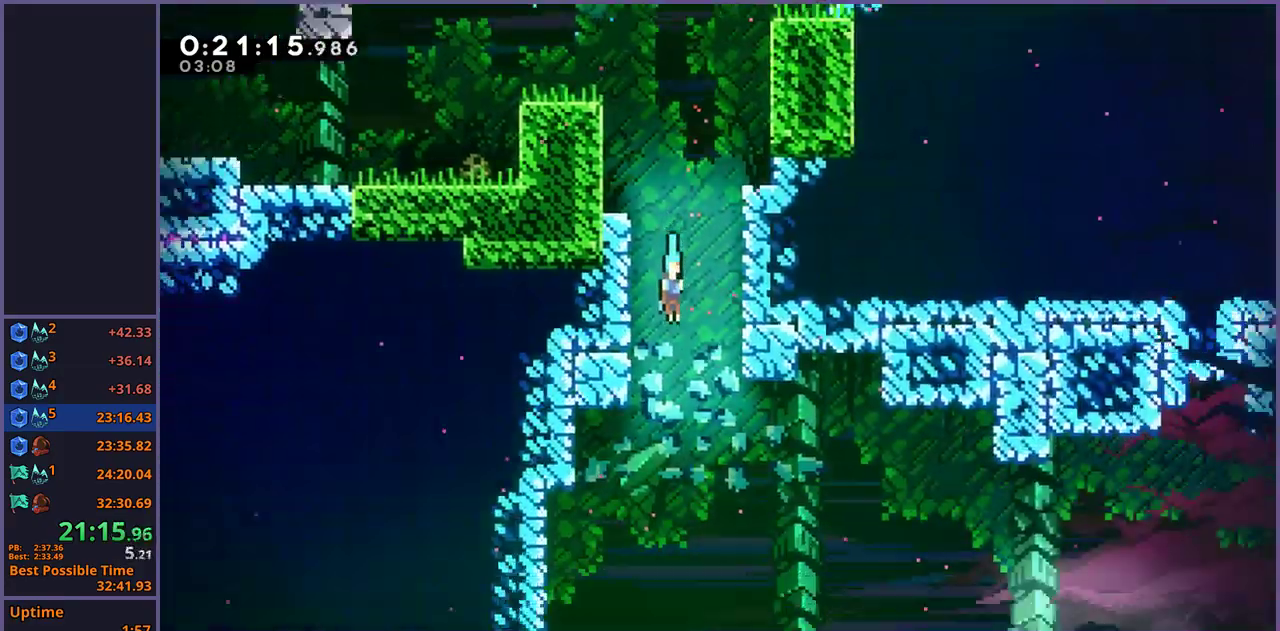
{"buttons": [], "left_stick": "down", "right_stick": "center", "button_events": []}
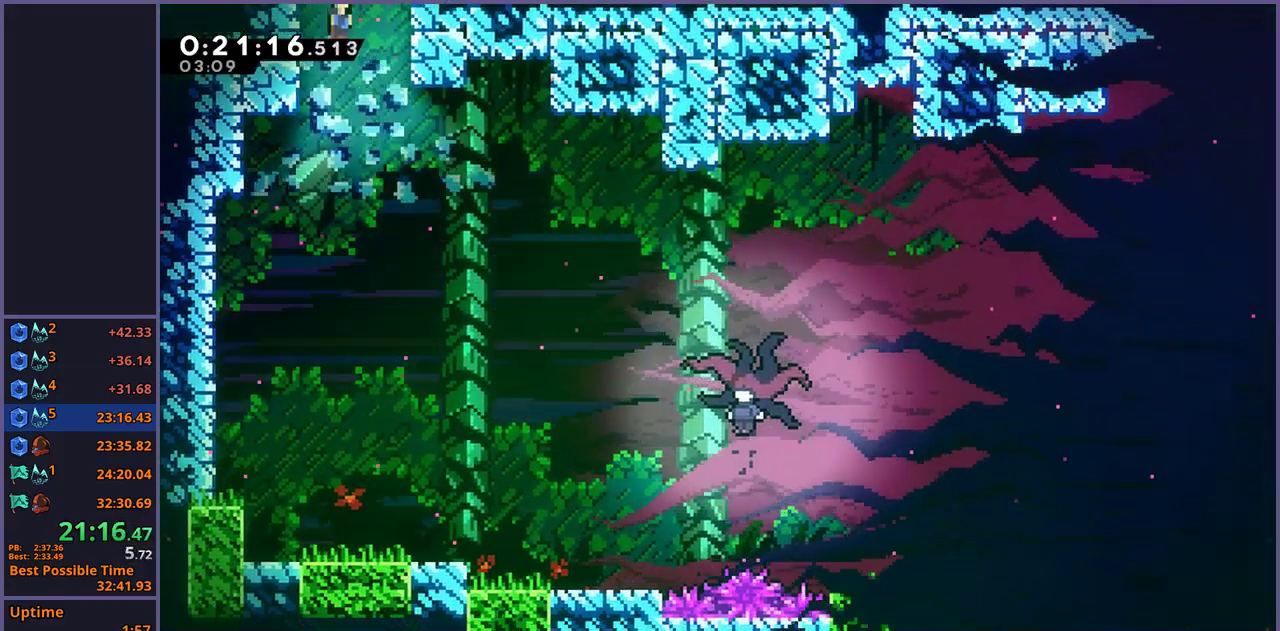
{"buttons": [], "left_stick": "down", "right_stick": "center", "button_events": []}
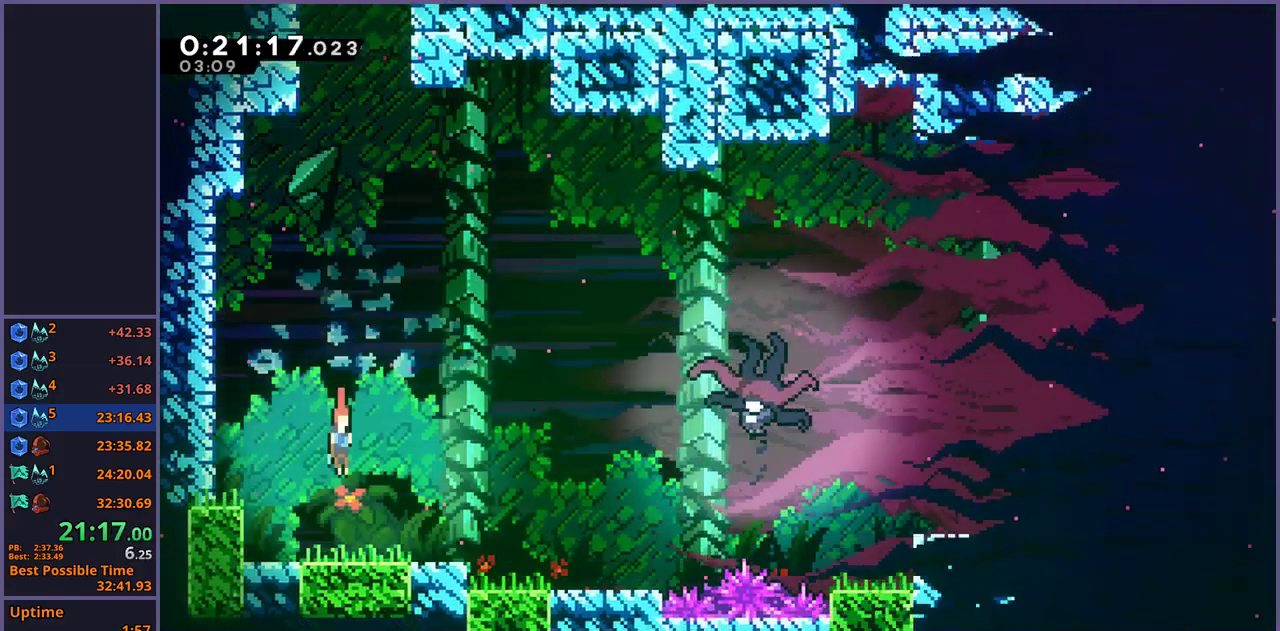
{"buttons": [], "left_stick": "up-right", "right_stick": "center", "button_events": [[317, "CROSS", "down"], [483, "CROSS", "up"]]}